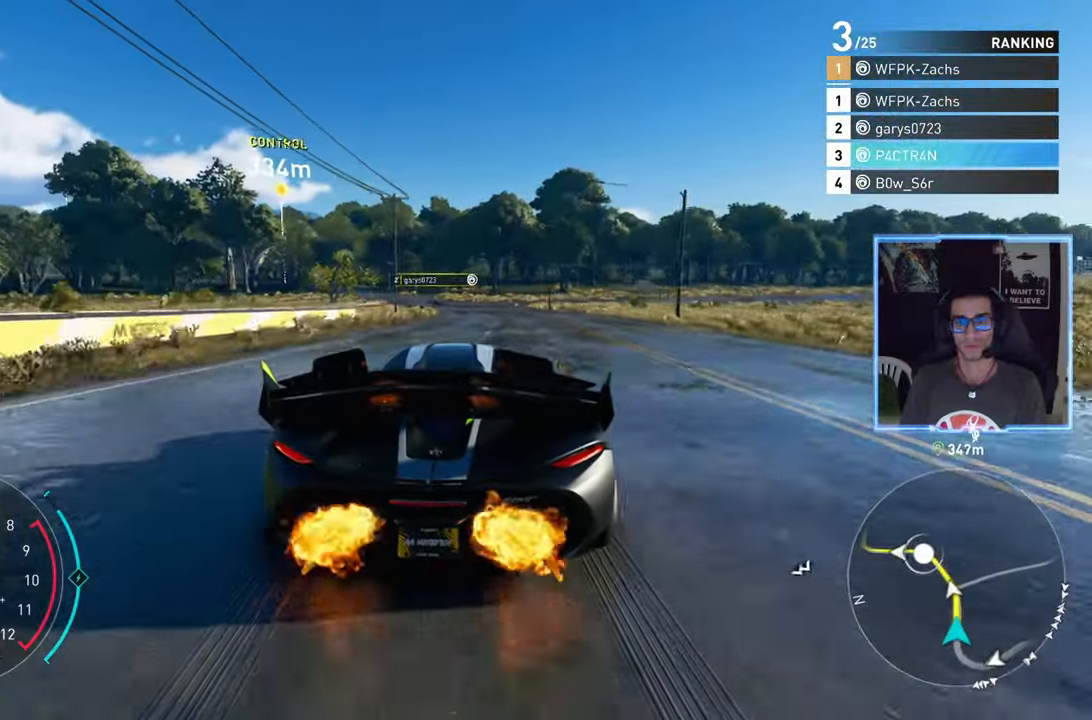
Gameplay with a controller (Xbox layout); each line is a JSON object with the inputs held at the frame after it. "events" lists button and stick changes between this image and that frame as [ms after this image, input, new state], when the widget could be followed in between.
{"buttons": ["A", "R2"], "left_stick": "center", "right_stick": "center", "events": [[167, "A", "up"], [233, "A", "down"]]}
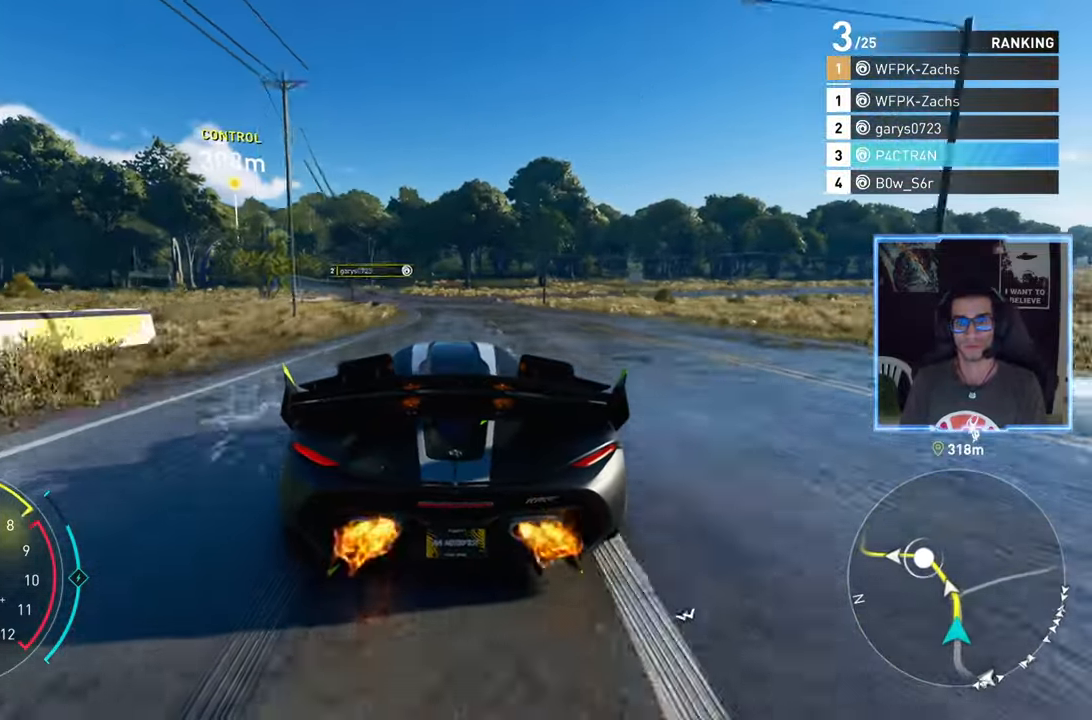
{"buttons": ["A", "R2"], "left_stick": "center", "right_stick": "center", "events": []}
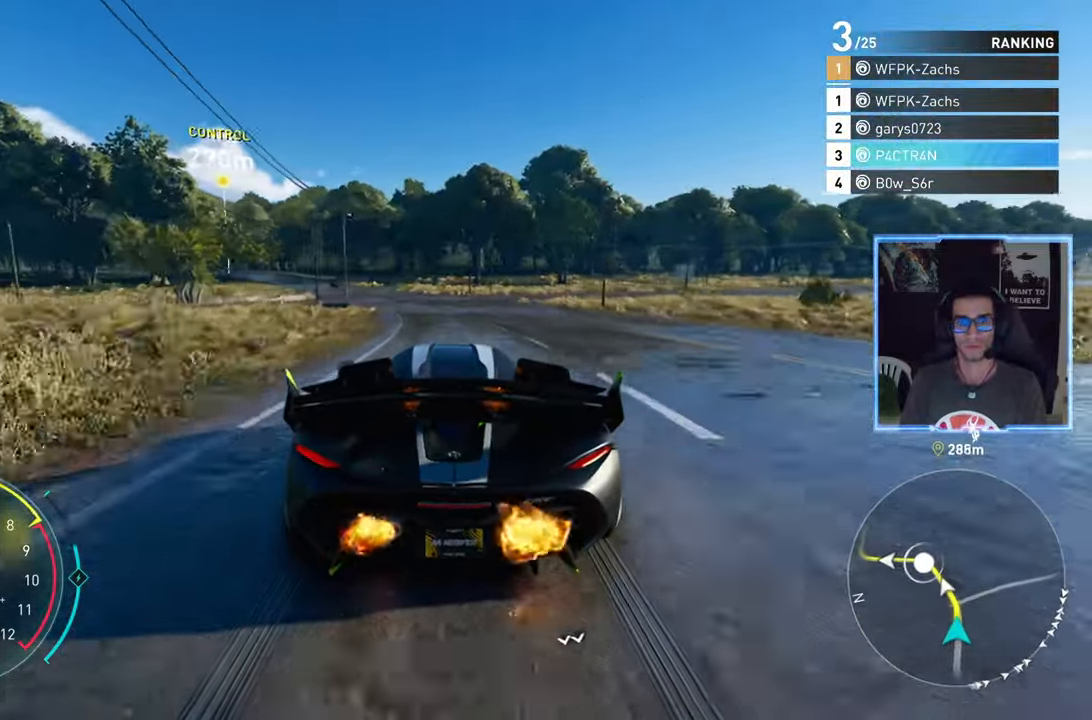
{"buttons": ["R2"], "left_stick": "left", "right_stick": "center", "events": [[100, "left_stick", "left"], [200, "left_stick", "center"], [300, "A", "up"], [433, "left_stick", "left"]]}
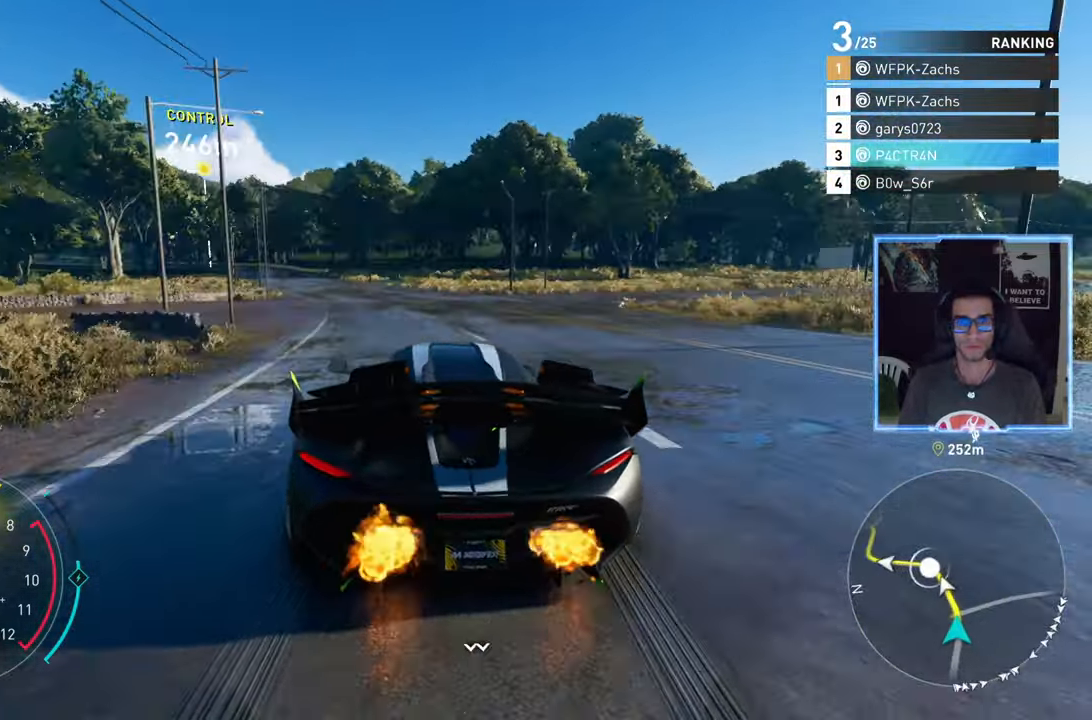
{"buttons": ["R2"], "left_stick": "center", "right_stick": "center", "events": [[83, "left_stick", "center"], [217, "left_stick", "left"], [367, "left_stick", "center"]]}
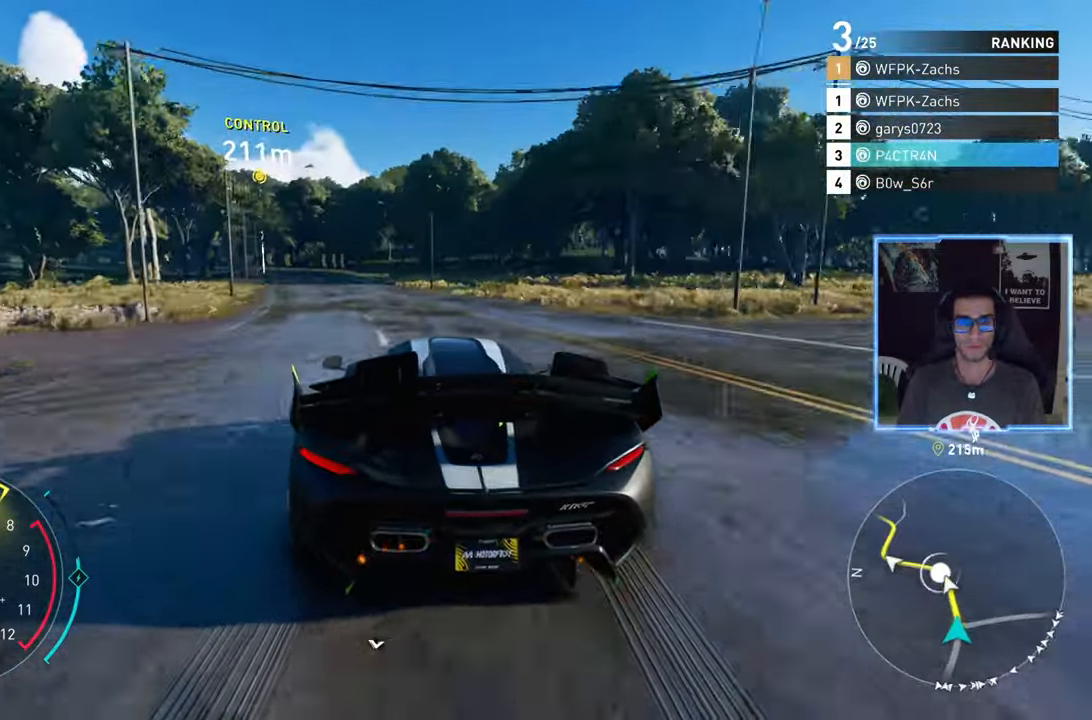
{"buttons": ["R2"], "left_stick": "center", "right_stick": "center", "events": [[300, "left_stick", "left"], [450, "left_stick", "center"]]}
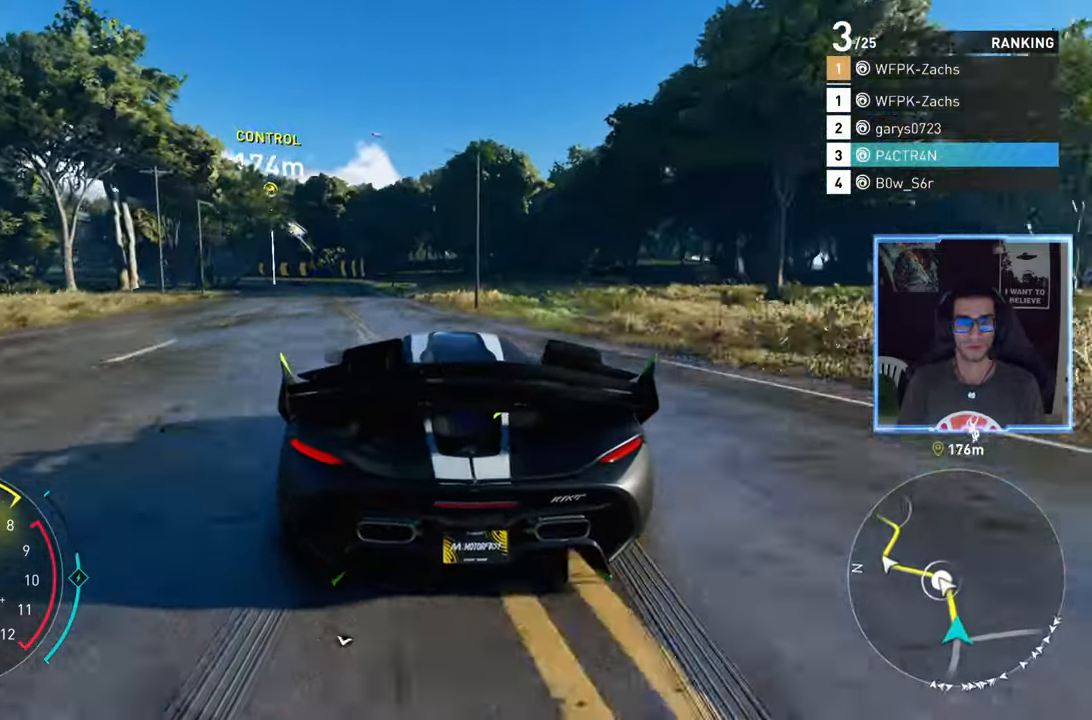
{"buttons": ["R2"], "left_stick": "left", "right_stick": "center", "events": [[17, "left_stick", "left"], [250, "left_stick", "center"], [450, "left_stick", "left"]]}
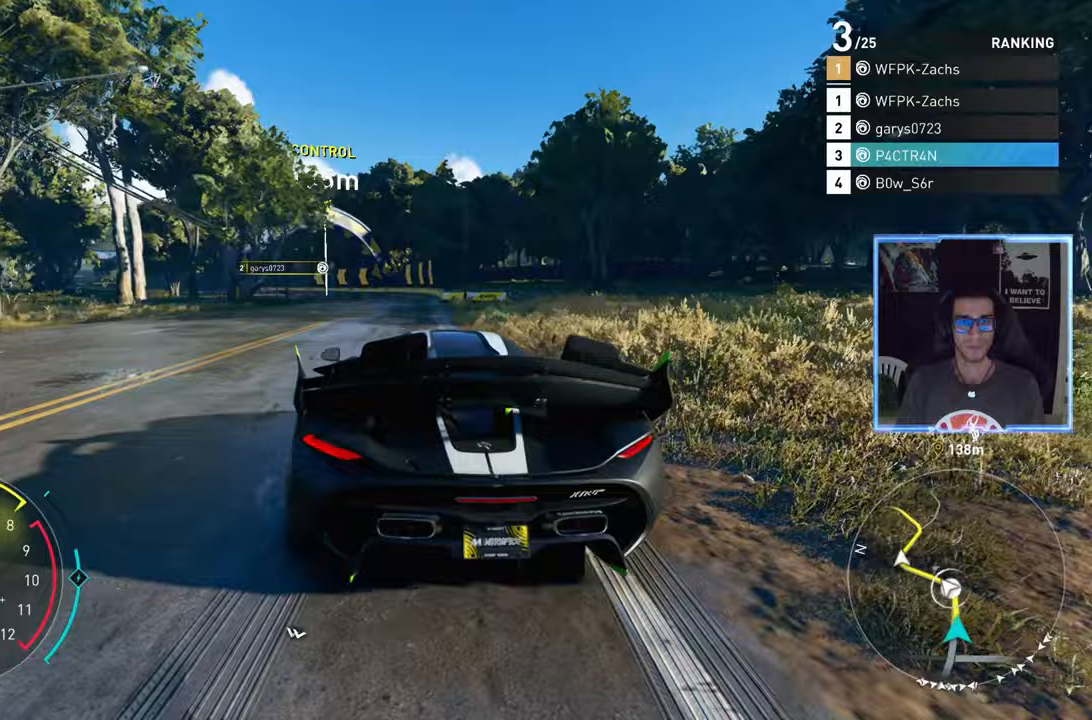
{"buttons": ["R2"], "left_stick": "left", "right_stick": "center", "events": [[233, "left_stick", "center"], [417, "left_stick", "left"]]}
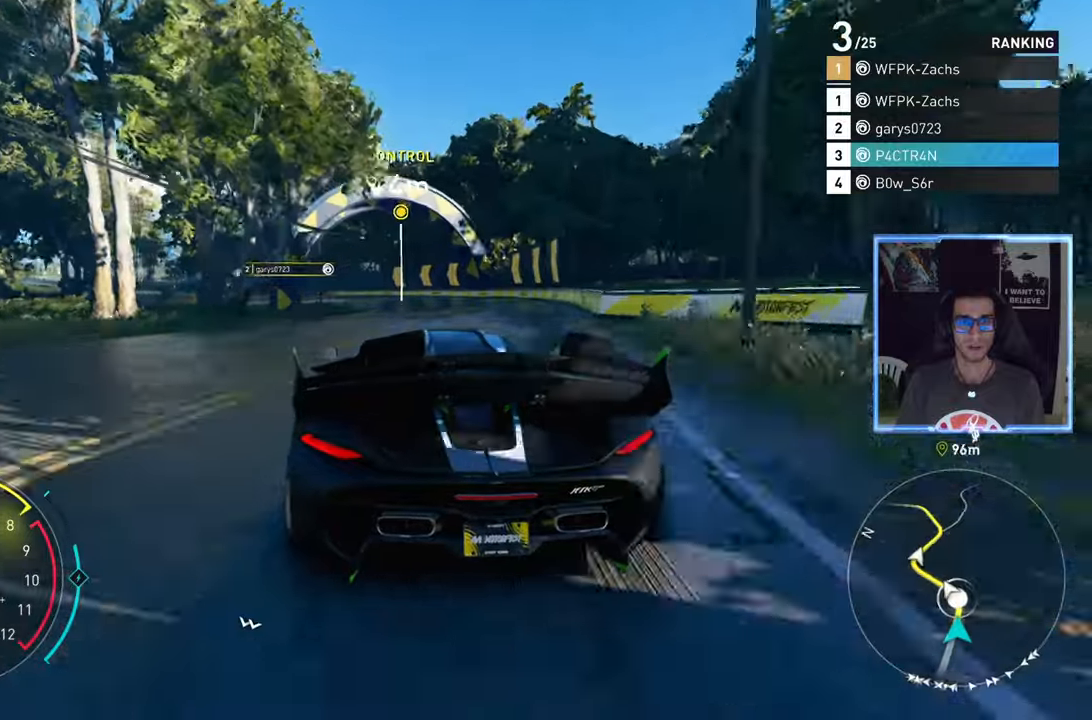
{"buttons": ["R2"], "left_stick": "down-left", "right_stick": "center", "events": [[83, "left_stick", "center"], [283, "left_stick", "down-left"]]}
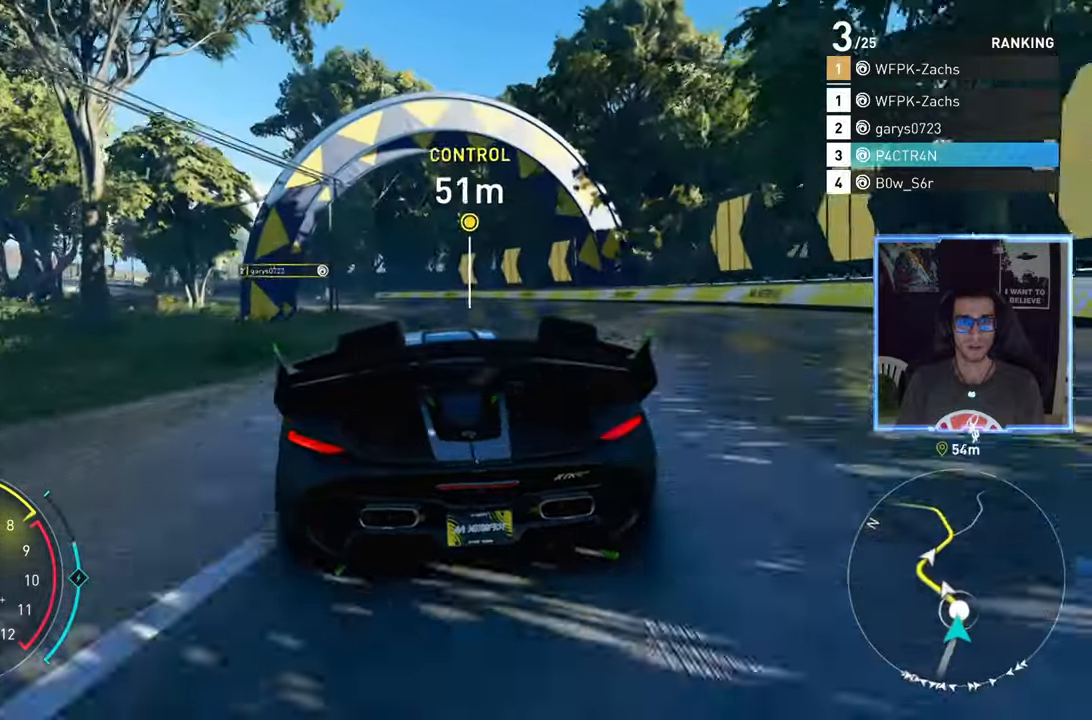
{"buttons": ["R2"], "left_stick": "left", "right_stick": "center", "events": [[117, "left_stick", "left"]]}
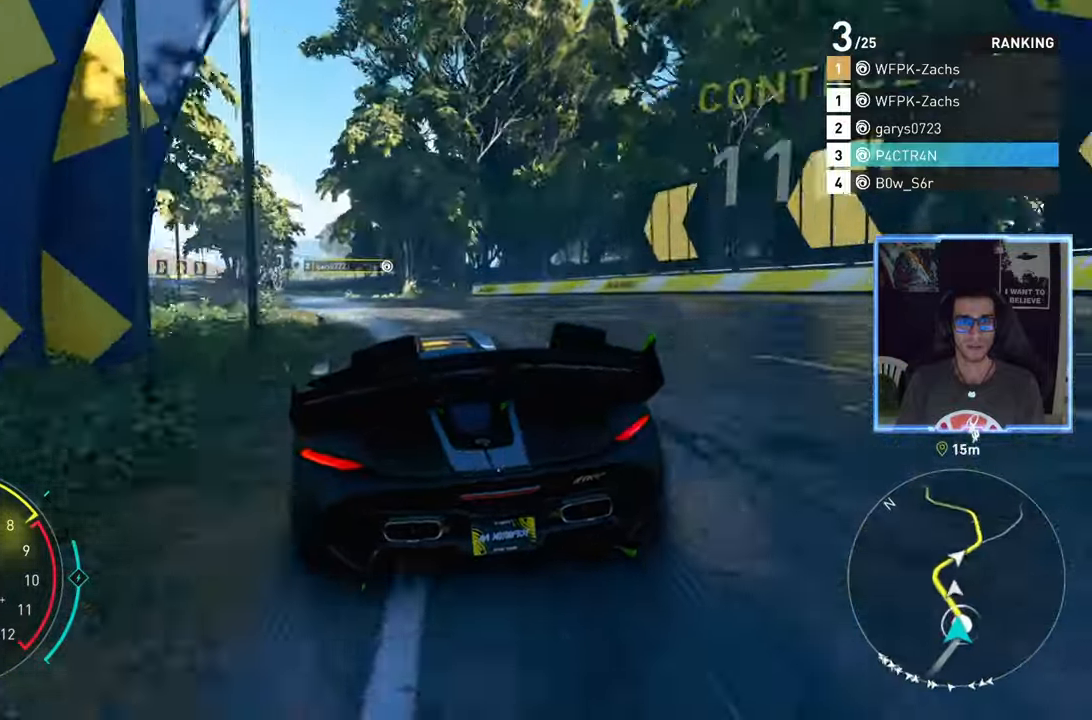
{"buttons": ["A", "R2"], "left_stick": "center", "right_stick": "center", "events": [[117, "left_stick", "center"], [200, "A", "down"]]}
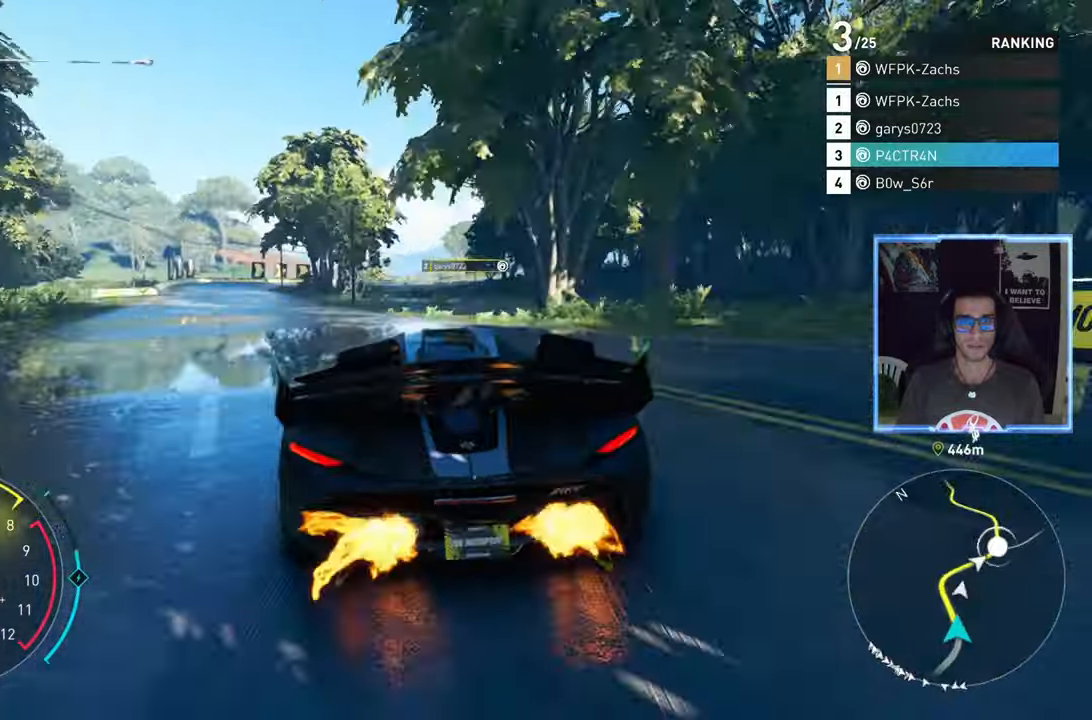
{"buttons": ["R2"], "left_stick": "center", "right_stick": "center", "events": [[183, "left_stick", "up-right"], [250, "A", "up"], [317, "left_stick", "center"]]}
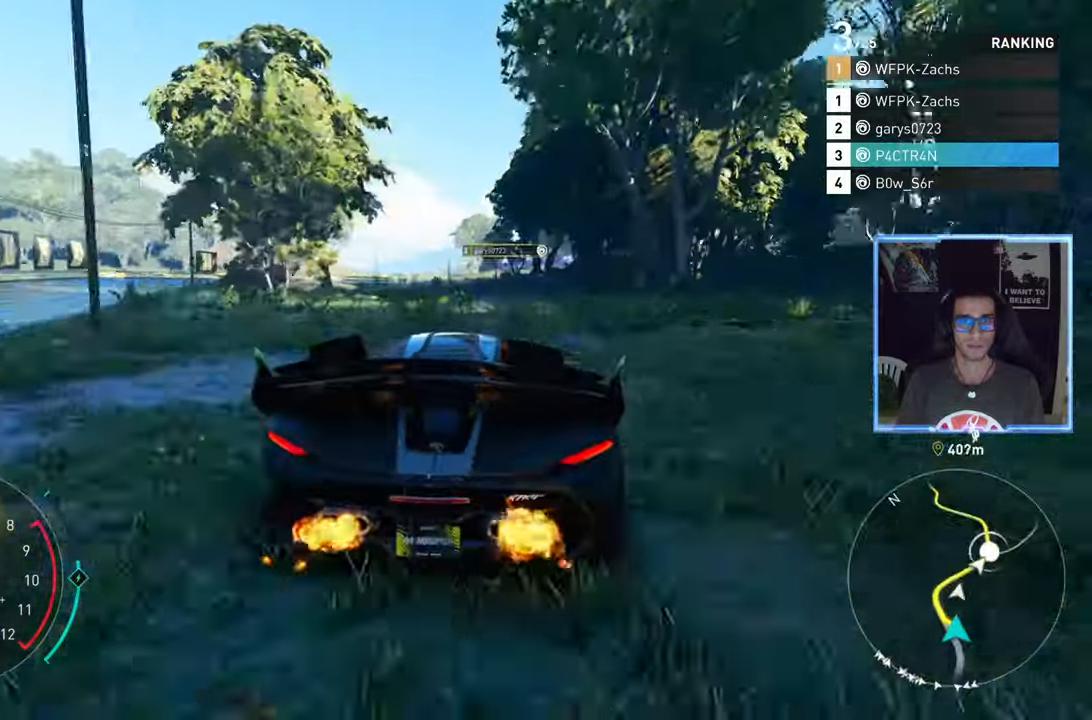
{"buttons": ["R2"], "left_stick": "right", "right_stick": "center", "events": [[267, "left_stick", "right"], [400, "left_stick", "center"], [500, "left_stick", "right"]]}
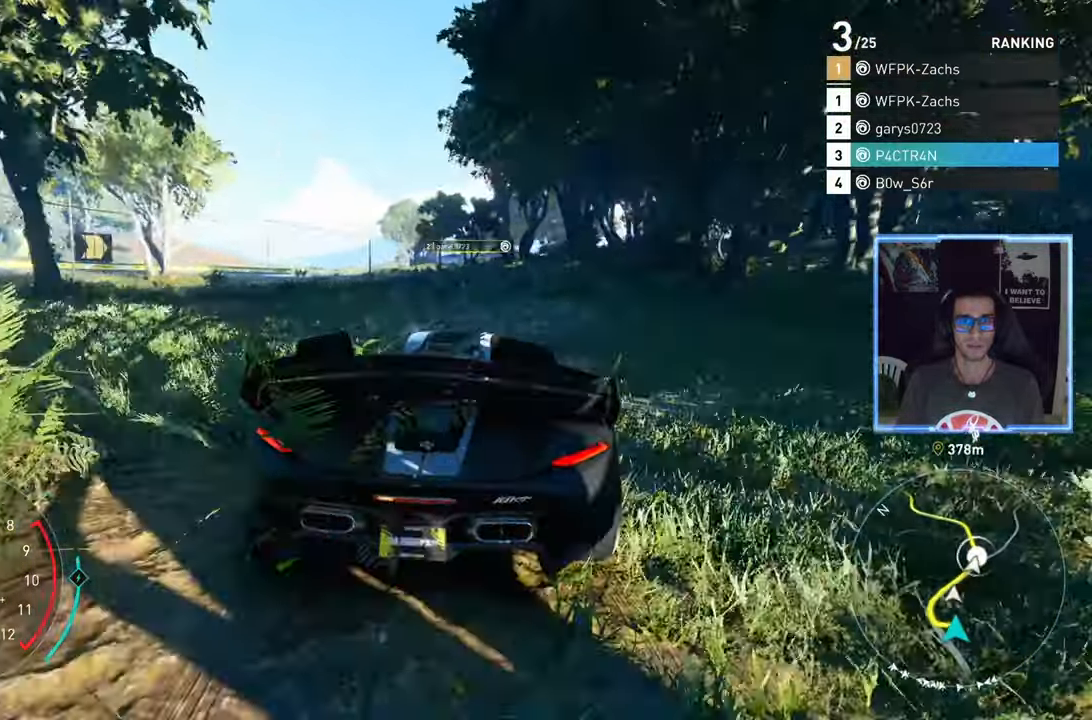
{"buttons": ["R2"], "left_stick": "center", "right_stick": "center", "events": [[183, "left_stick", "center"]]}
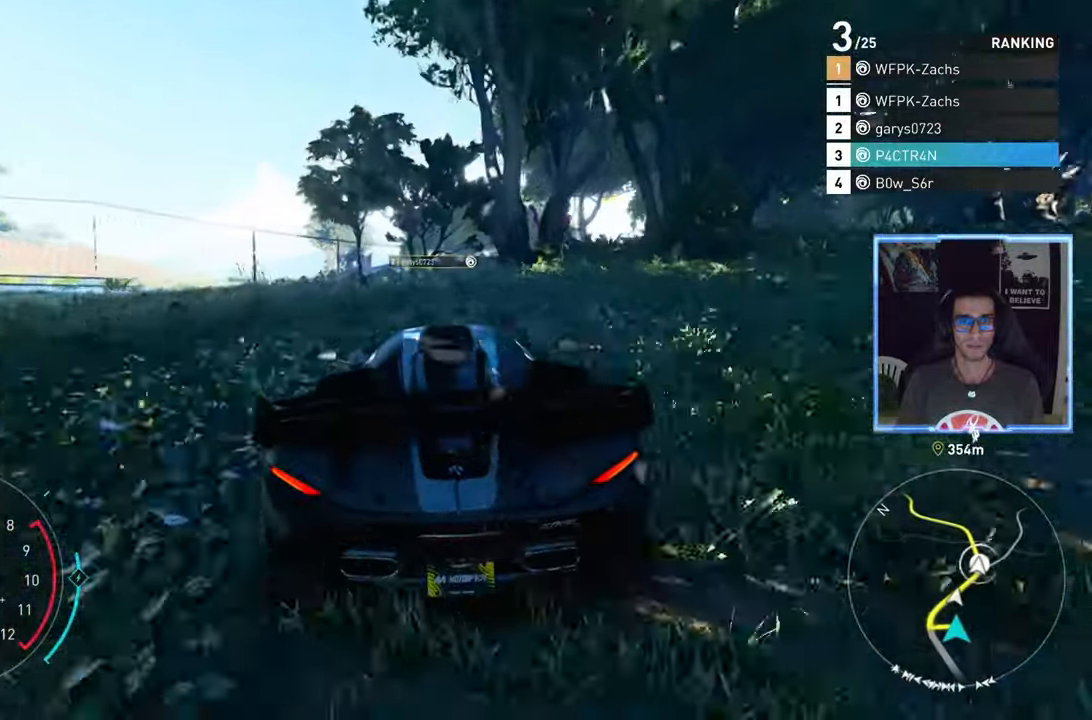
{"buttons": ["R2"], "left_stick": "right", "right_stick": "center", "events": [[33, "left_stick", "right"], [300, "left_stick", "center"], [500, "left_stick", "right"]]}
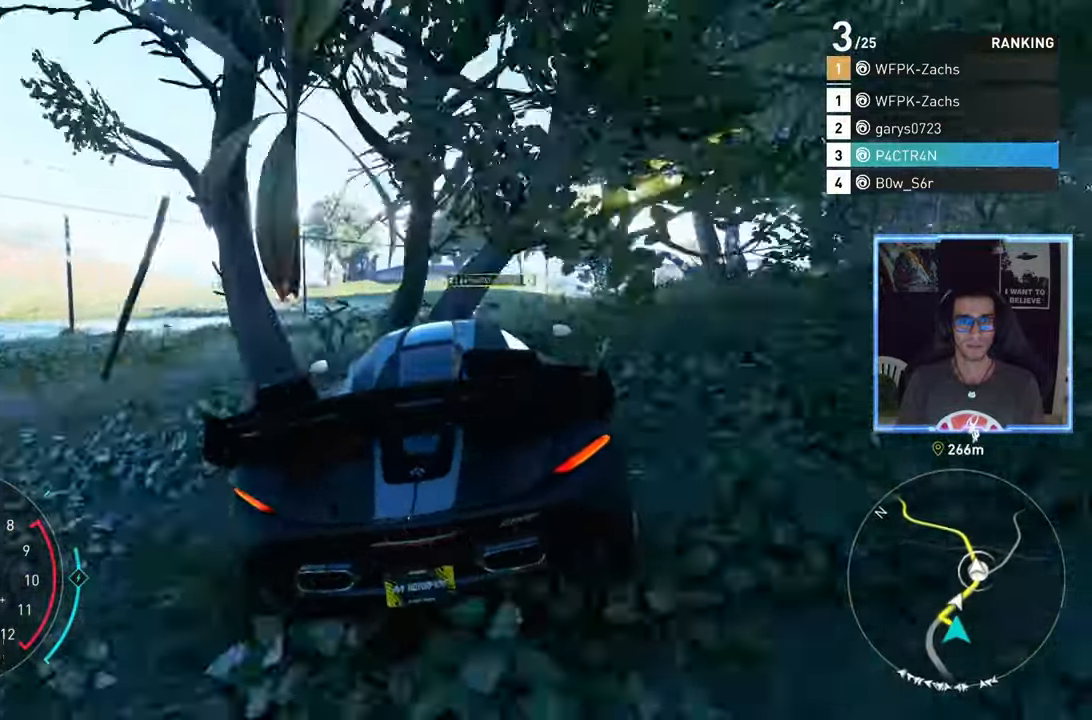
{"buttons": ["R2"], "left_stick": "up-right", "right_stick": "center", "events": [[17, "left_stick", "up-right"]]}
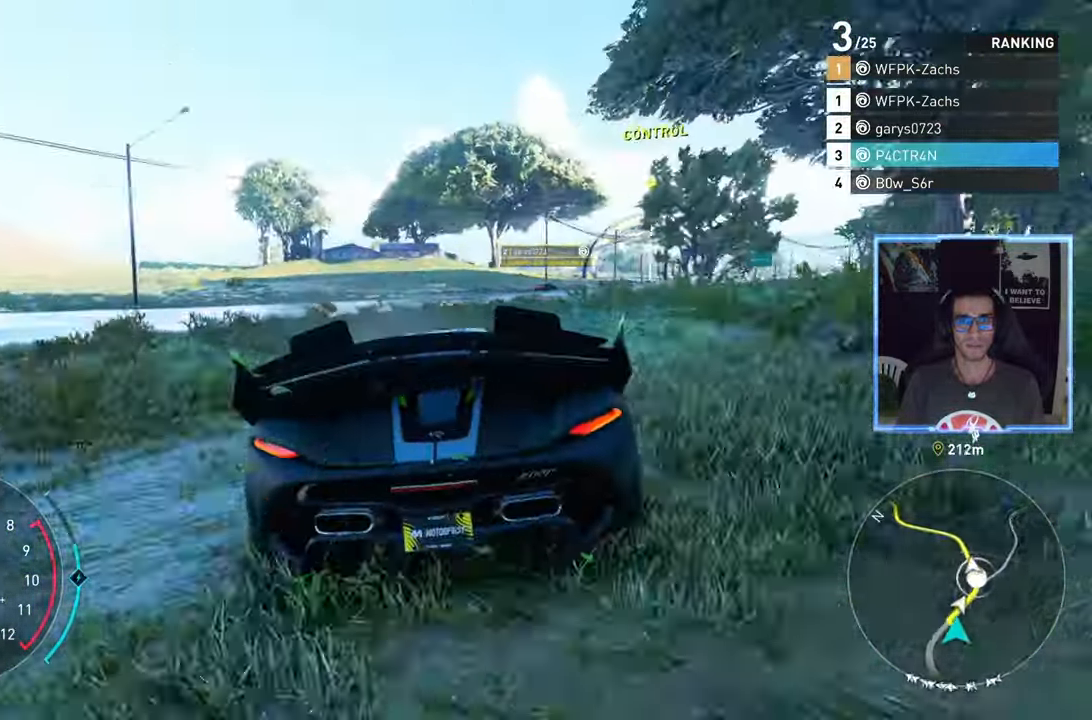
{"buttons": ["R2"], "left_stick": "up-right", "right_stick": "center", "events": []}
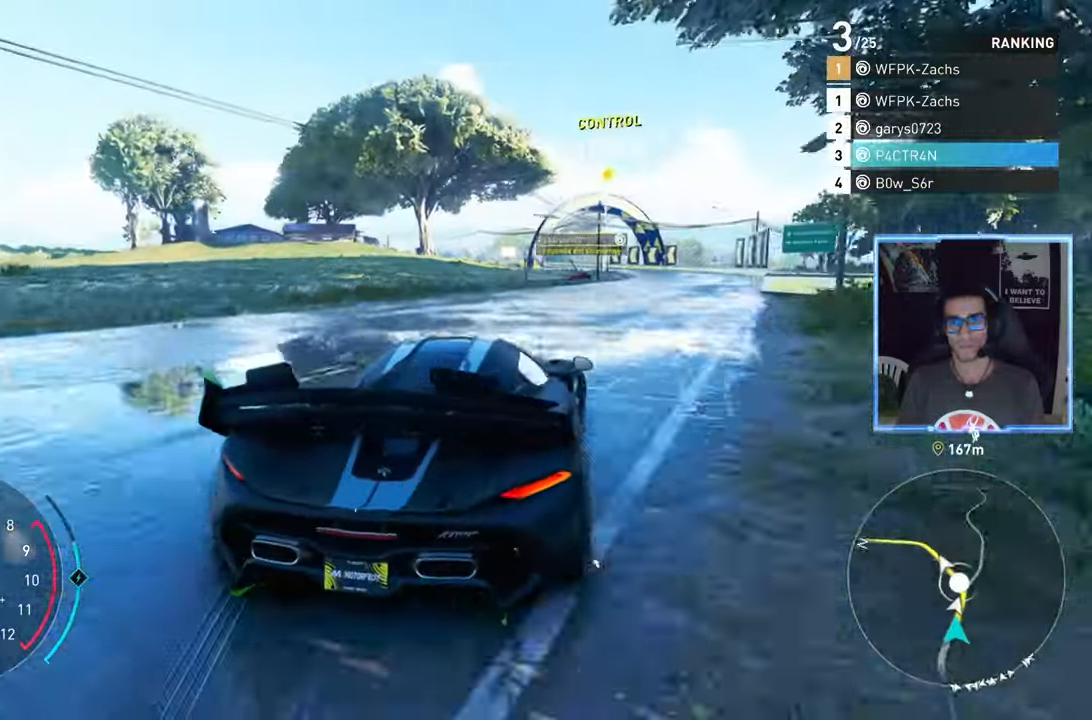
{"buttons": ["R2"], "left_stick": "left", "right_stick": "center", "events": [[250, "left_stick", "center"], [383, "left_stick", "left"]]}
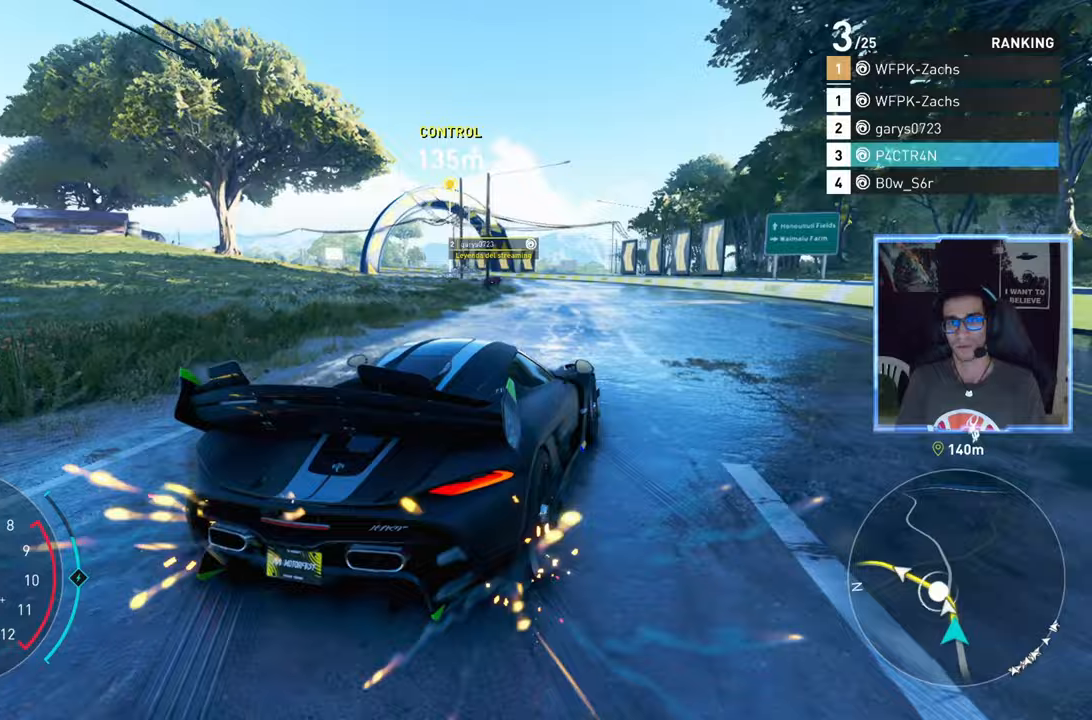
{"buttons": ["R2"], "left_stick": "center", "right_stick": "center", "events": [[350, "left_stick", "center"]]}
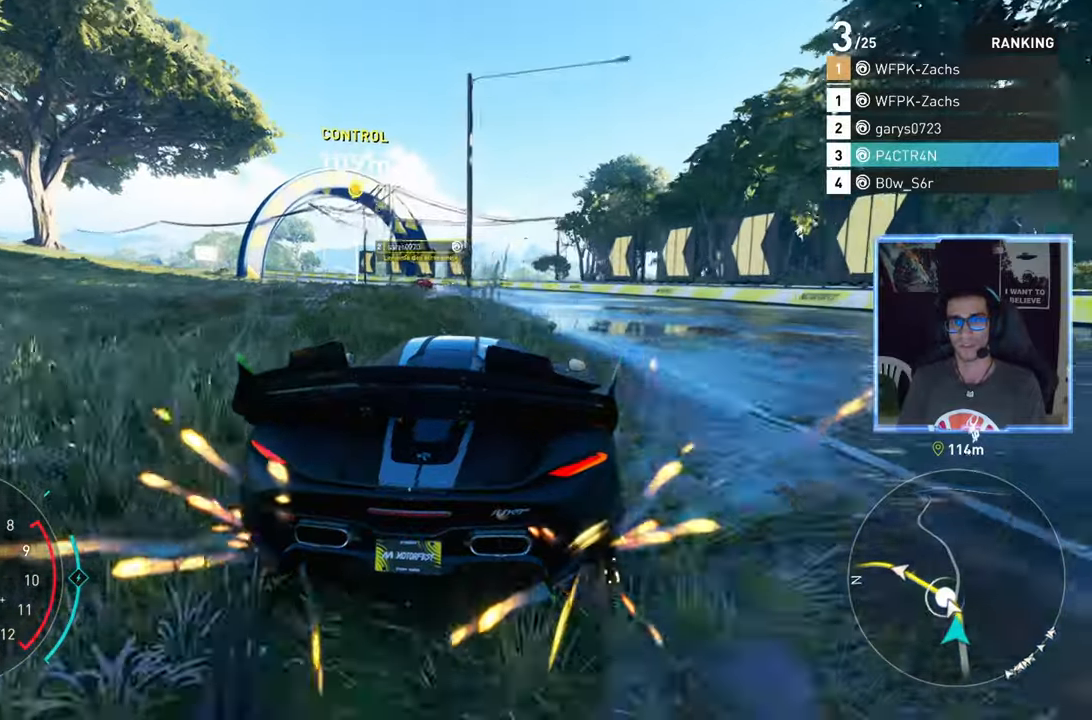
{"buttons": ["R2"], "left_stick": "center", "right_stick": "center", "events": []}
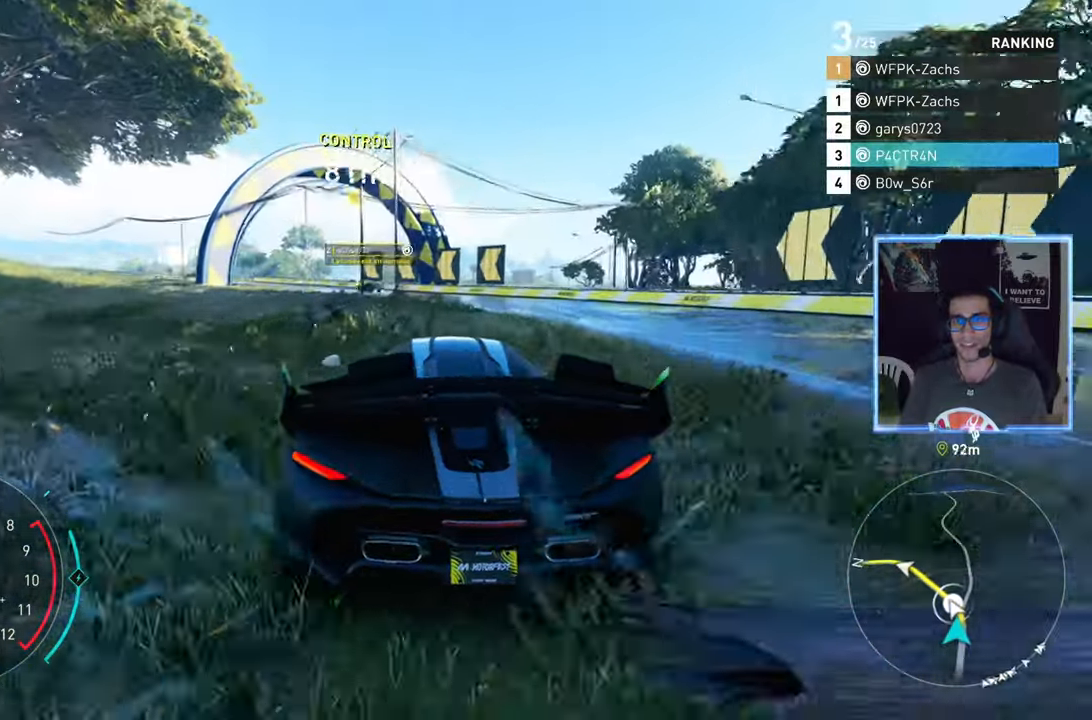
{"buttons": ["R2"], "left_stick": "left", "right_stick": "center", "events": [[367, "left_stick", "left"]]}
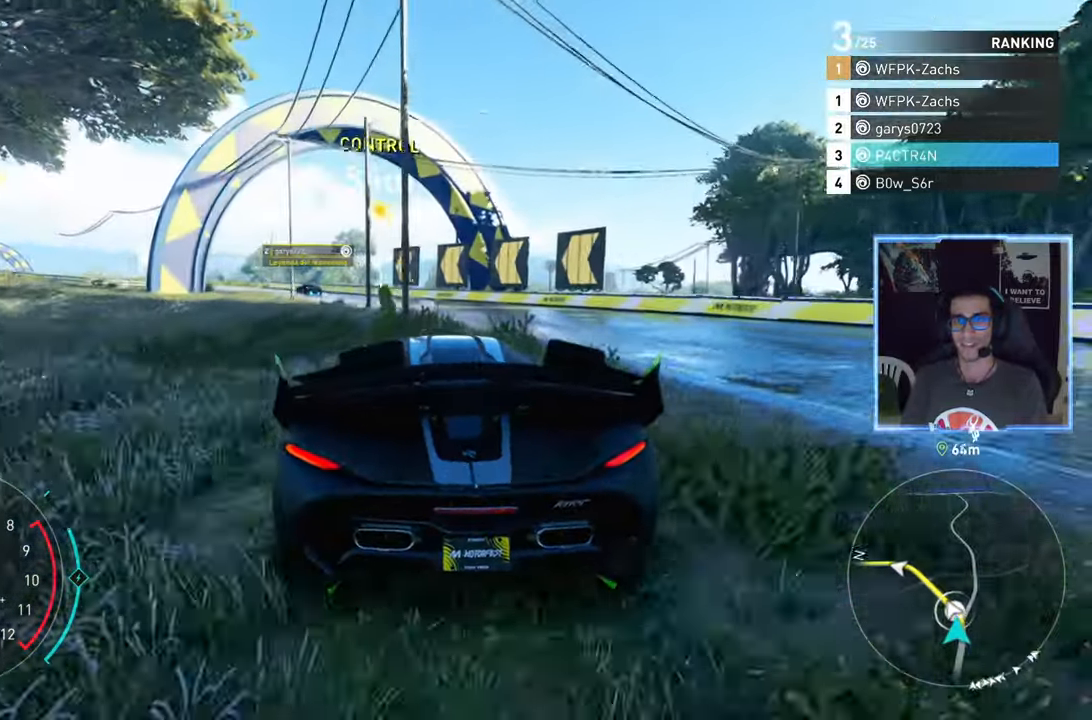
{"buttons": ["R2"], "left_stick": "center", "right_stick": "center", "events": [[67, "left_stick", "center"]]}
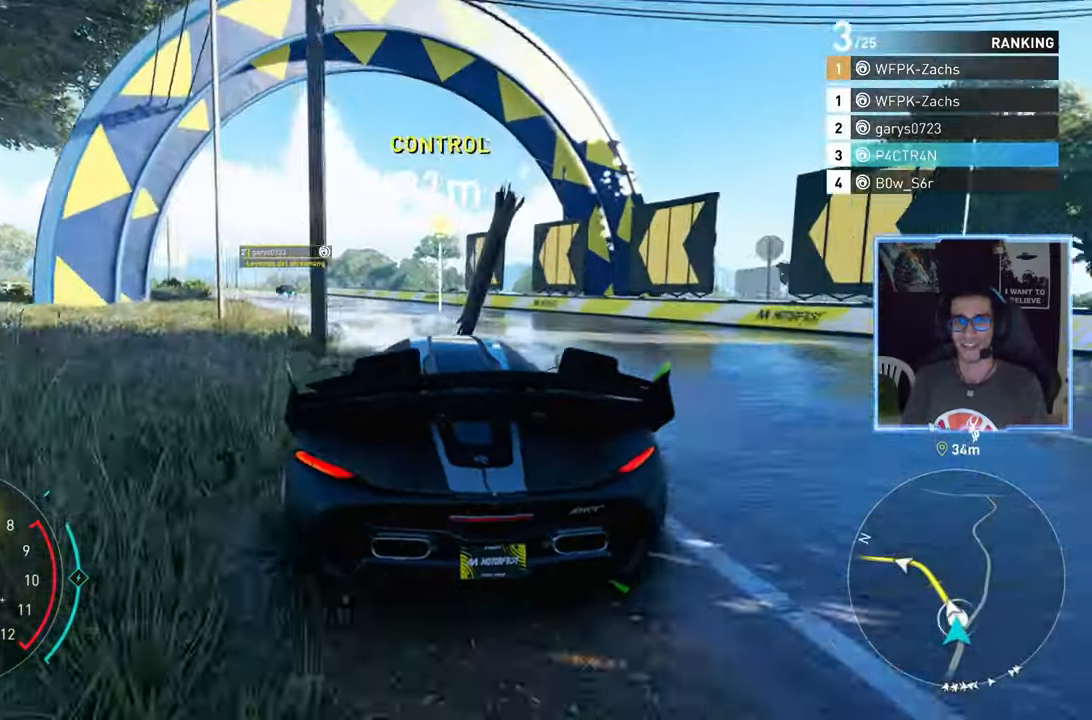
{"buttons": ["A", "R2"], "left_stick": "center", "right_stick": "center", "events": [[83, "left_stick", "left"], [150, "A", "down"], [200, "left_stick", "center"], [383, "left_stick", "left"], [433, "left_stick", "center"]]}
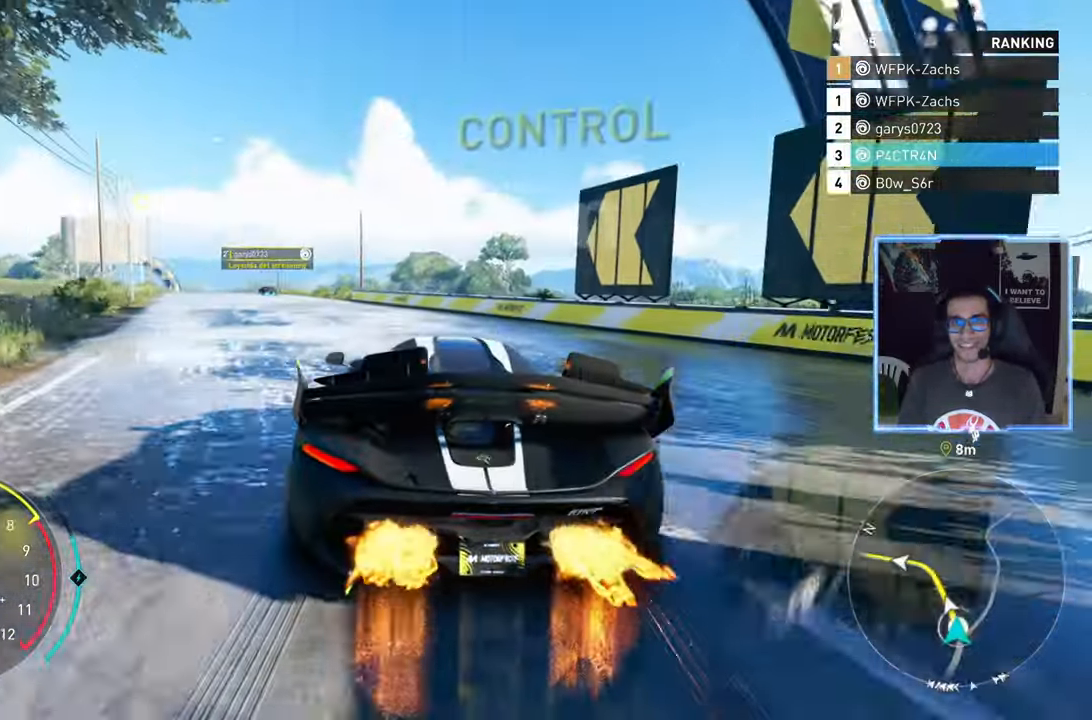
{"buttons": ["R2"], "left_stick": "left", "right_stick": "center", "events": [[33, "A", "up"], [183, "left_stick", "left"], [300, "left_stick", "center"], [417, "left_stick", "left"]]}
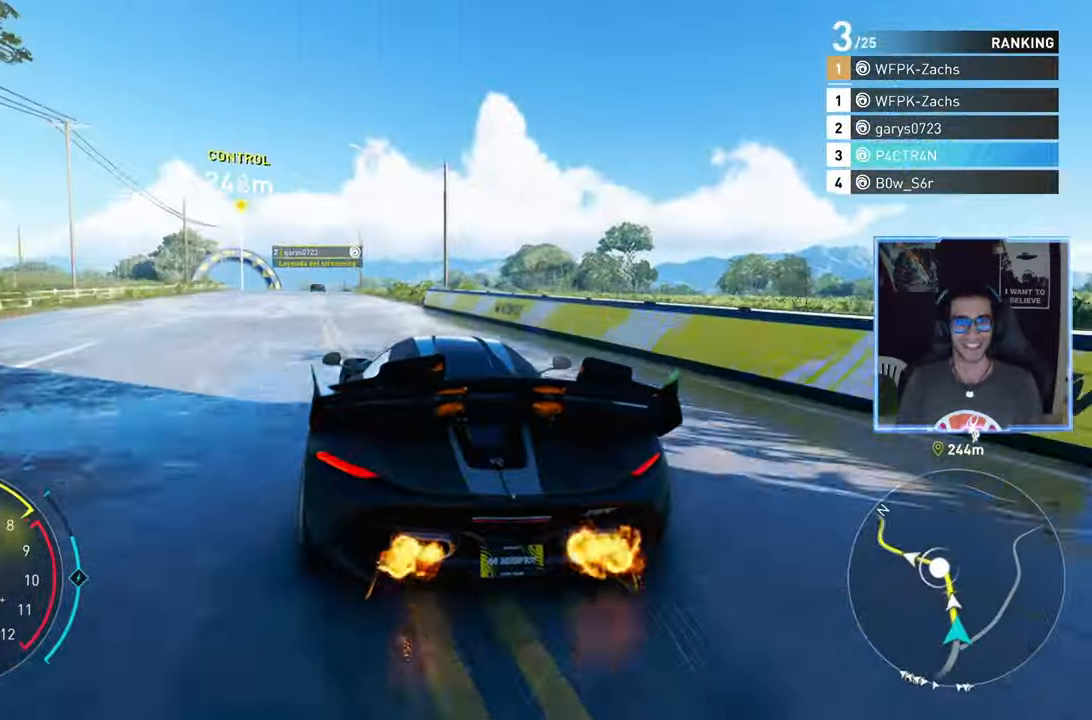
{"buttons": ["A", "R2"], "left_stick": "center", "right_stick": "center", "events": [[100, "left_stick", "center"], [250, "A", "down"]]}
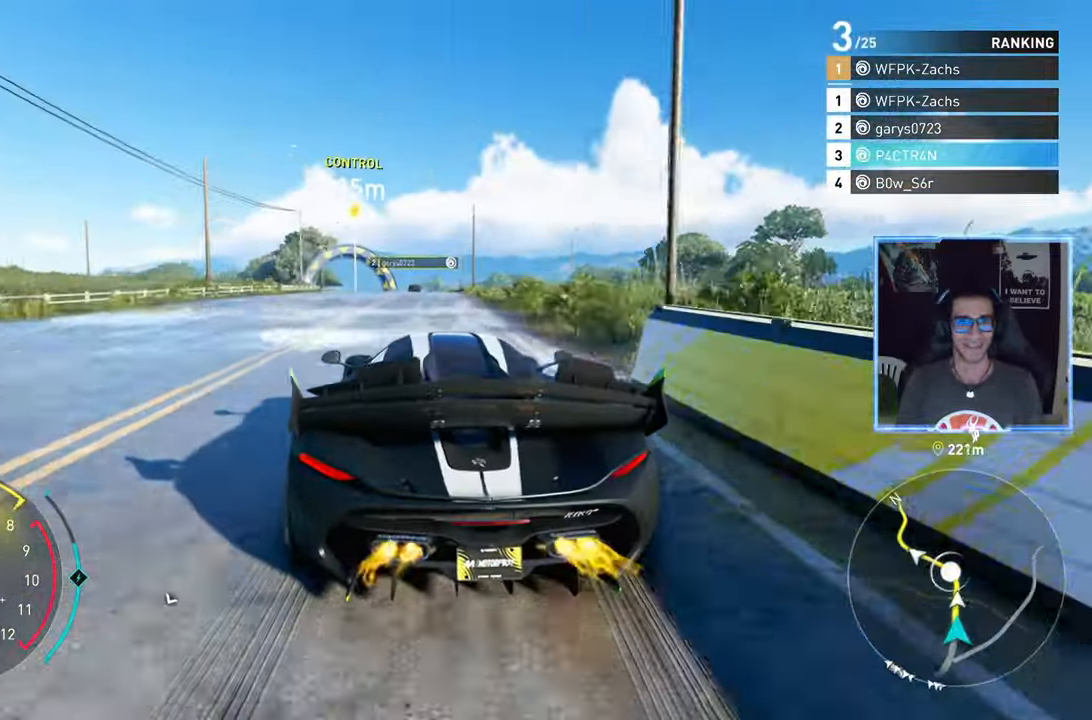
{"buttons": ["A", "R2"], "left_stick": "center", "right_stick": "center", "events": []}
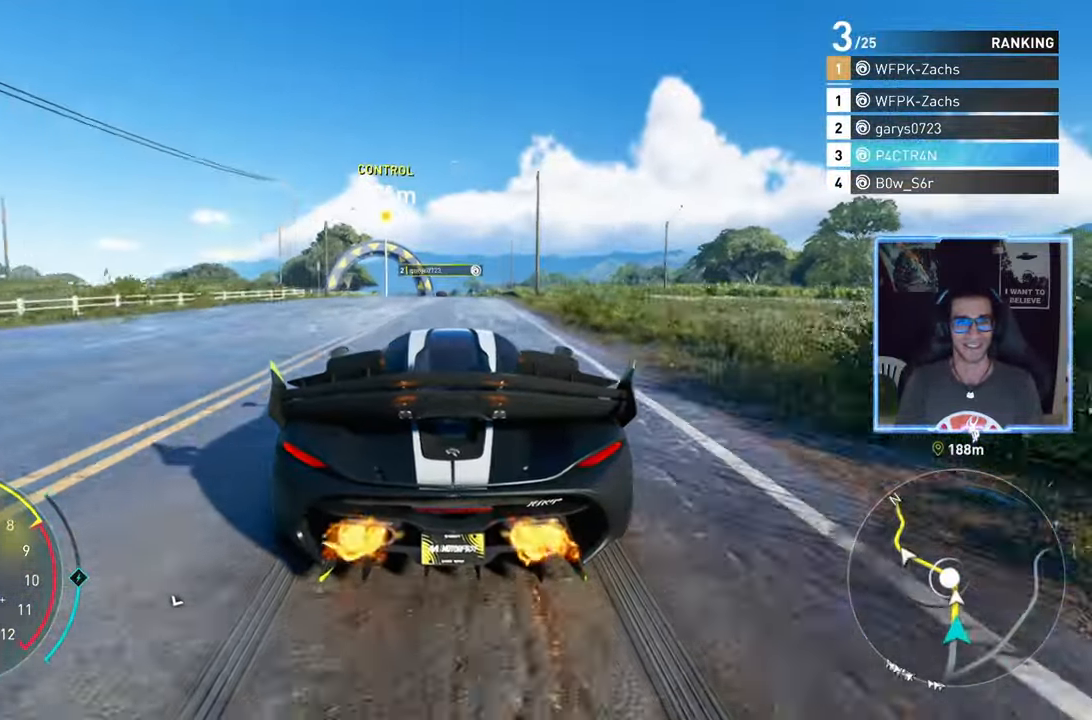
{"buttons": ["R2"], "left_stick": "center", "right_stick": "center", "events": [[267, "A", "up"]]}
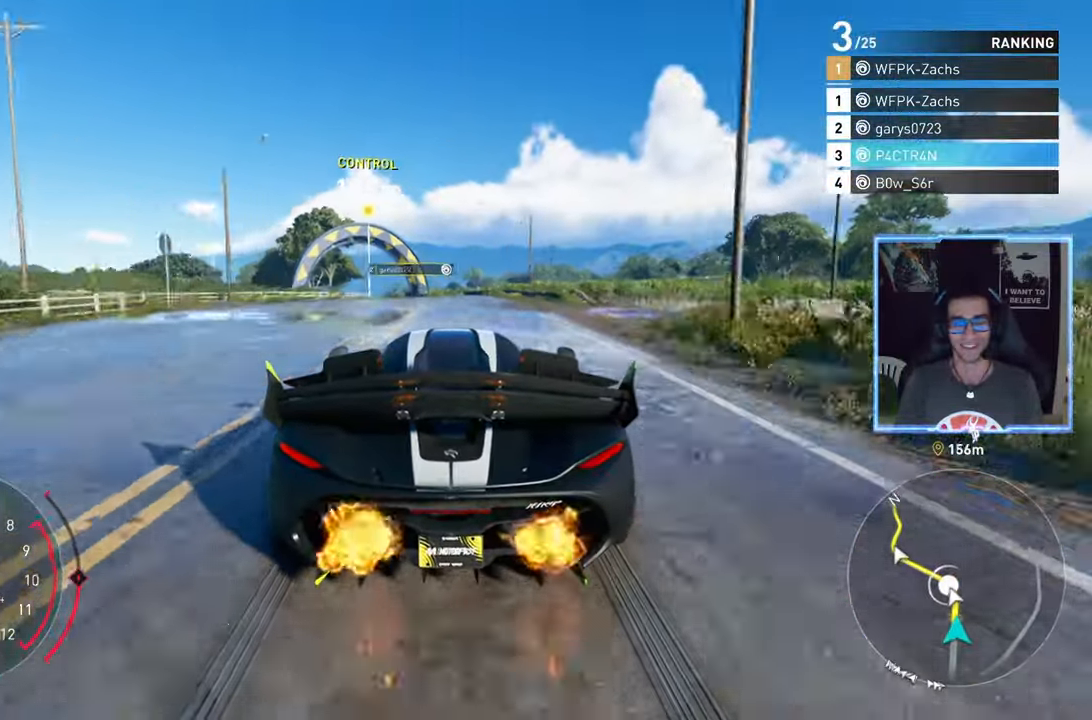
{"buttons": ["R2"], "left_stick": "left", "right_stick": "center", "events": [[433, "left_stick", "left"]]}
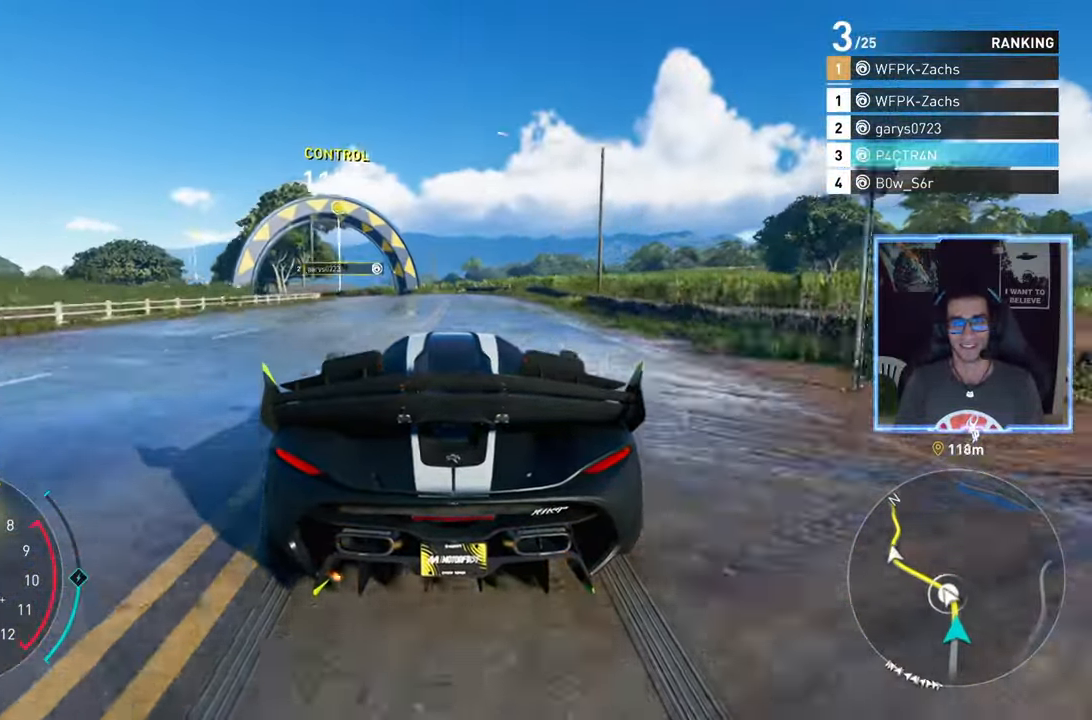
{"buttons": ["R2"], "left_stick": "down-left", "right_stick": "center", "events": [[383, "left_stick", "center"], [500, "left_stick", "down-left"]]}
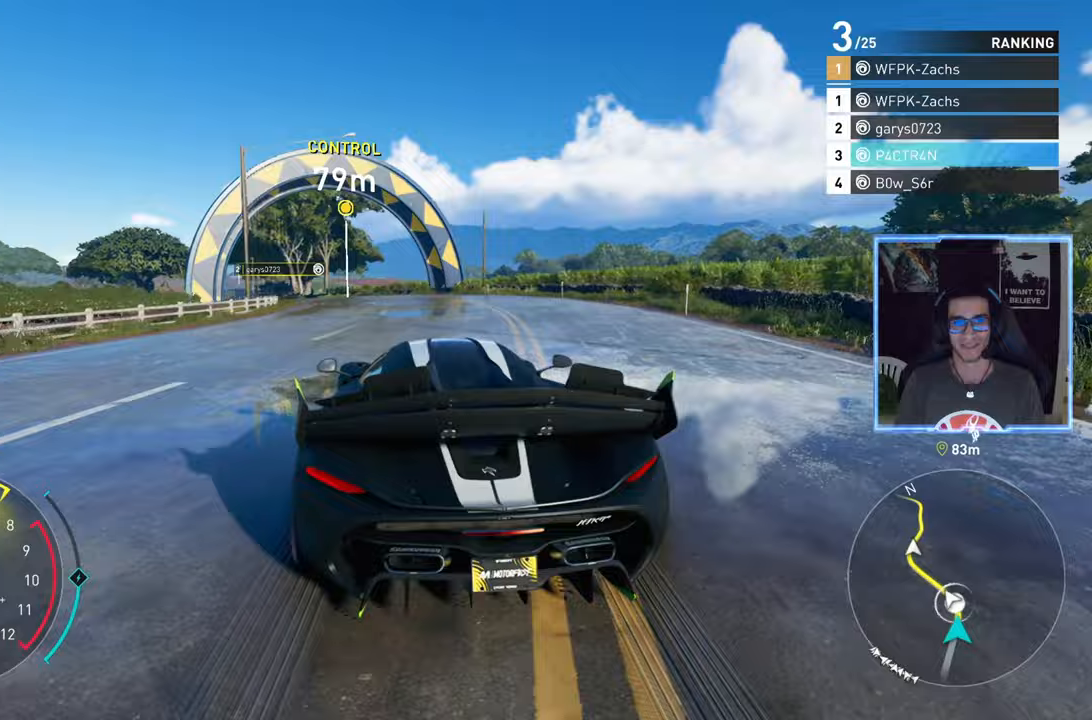
{"buttons": ["R2"], "left_stick": "down-left", "right_stick": "center", "events": []}
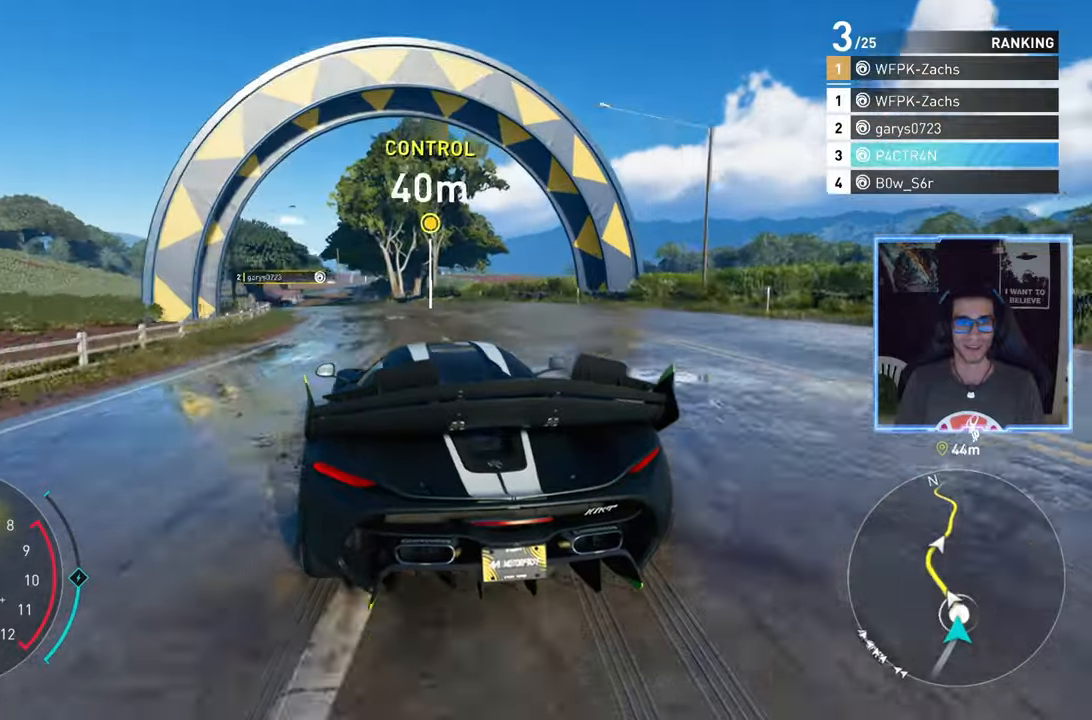
{"buttons": ["R2"], "left_stick": "down-left", "right_stick": "center", "events": [[300, "left_stick", "center"], [367, "left_stick", "down-left"]]}